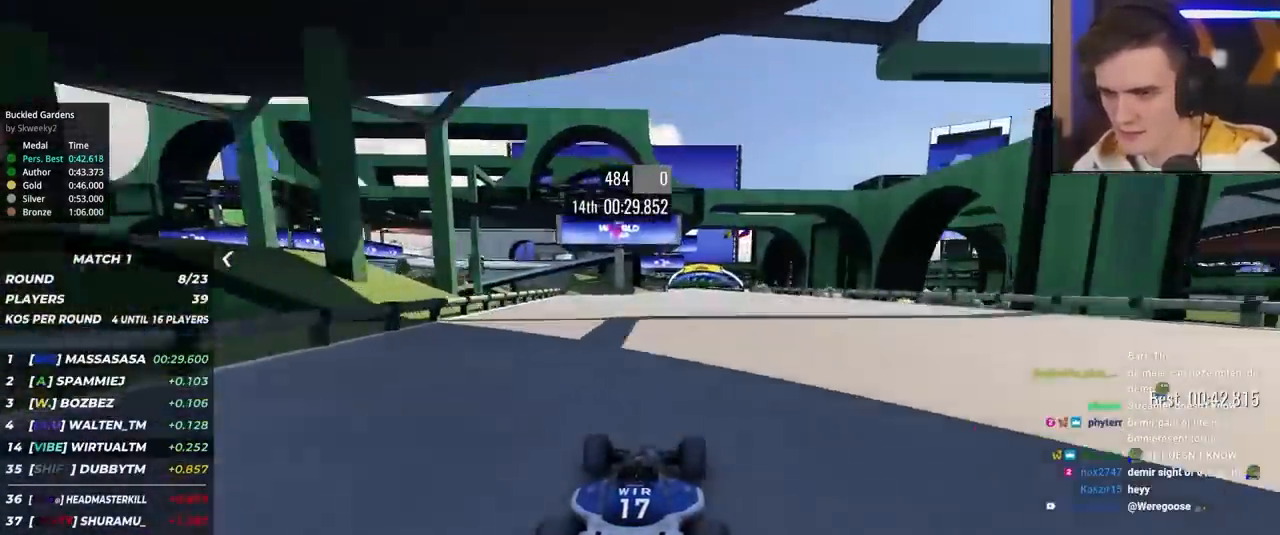
Gameplay with keyboard; each line is a JSON object with the keys held at the frame after it. "events" lists presses ("down") and releases ("up") of "brake", "down", "left", "right" and "up" between this image and that frame as [ms after this image, input, new state], when the widget could be followed in between. No other keys are recorded. Mouse input is not recorded. Key names are as the overlay labels them; some are game actions (e.g. jump) rather than physical keys.
{"keys": ["up"], "events": [[50, "right", "up"]]}
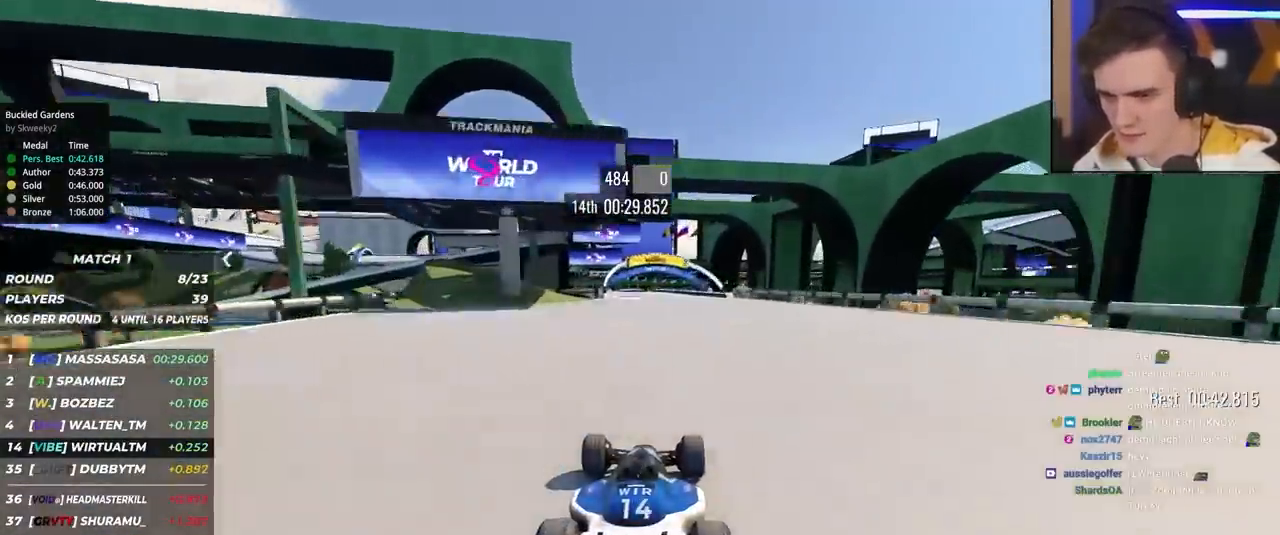
{"keys": ["up"], "events": [[17, "left", "down"], [167, "left", "up"], [350, "left", "down"], [450, "left", "up"]]}
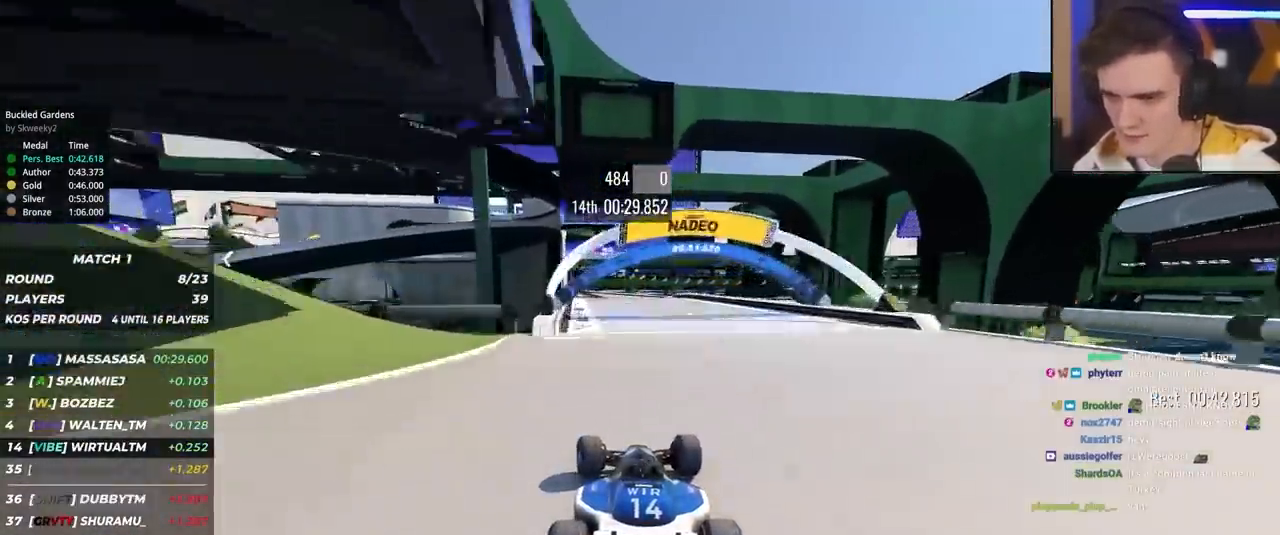
{"keys": ["right", "up"], "events": [[134, "left", "down"], [267, "left", "up"], [450, "right", "down"]]}
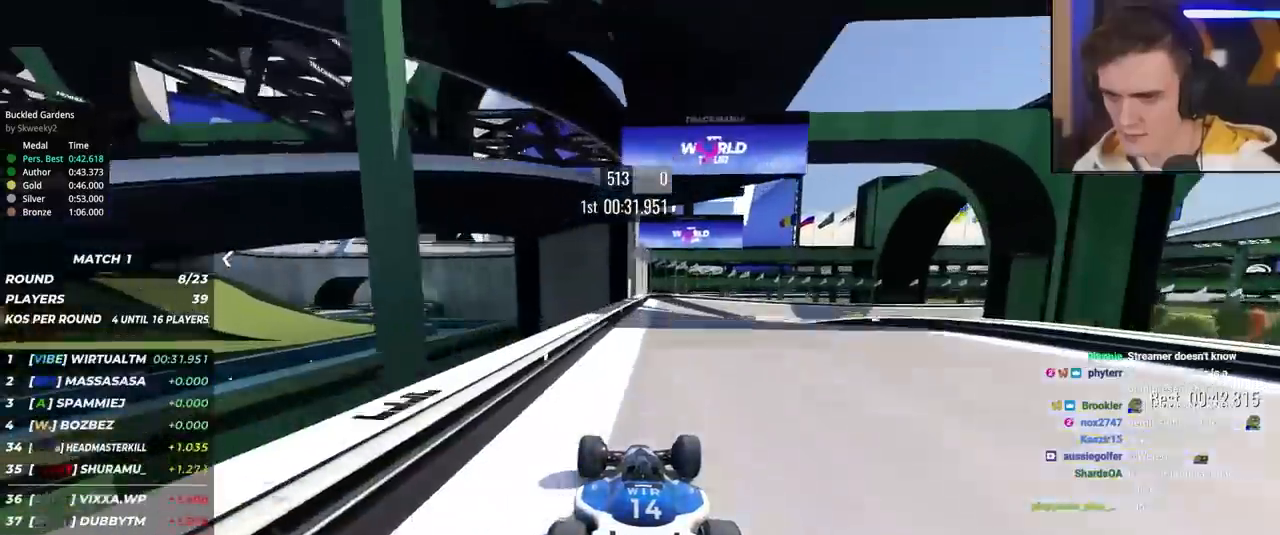
{"keys": ["brake", "right", "up"], "events": [[50, "right", "up"], [100, "right", "down"], [334, "brake", "down"]]}
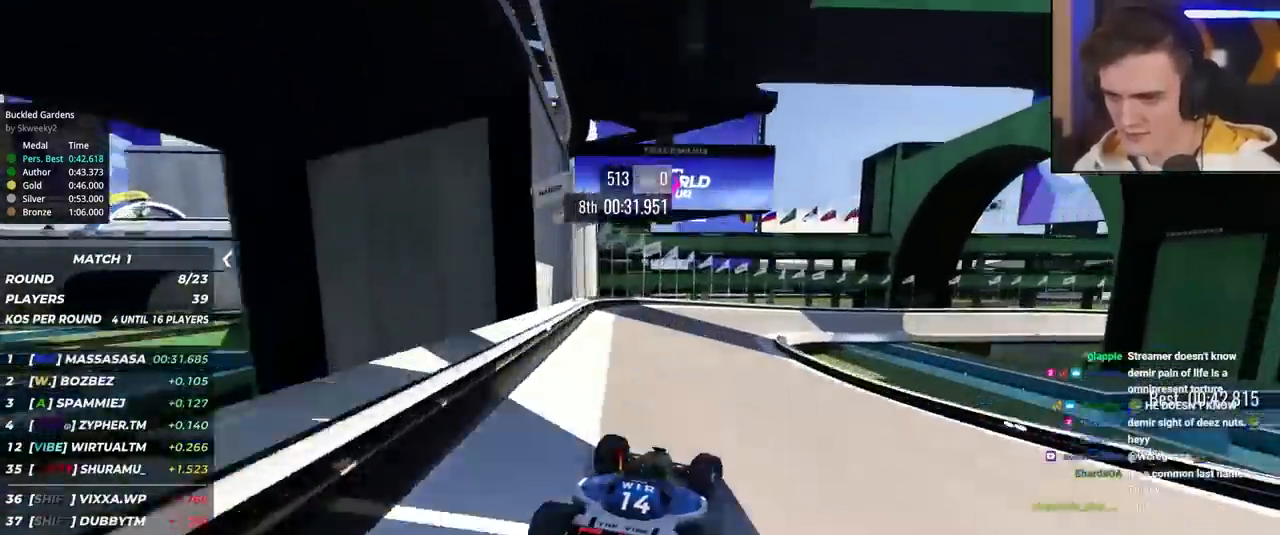
{"keys": ["right", "up"], "events": [[350, "brake", "up"]]}
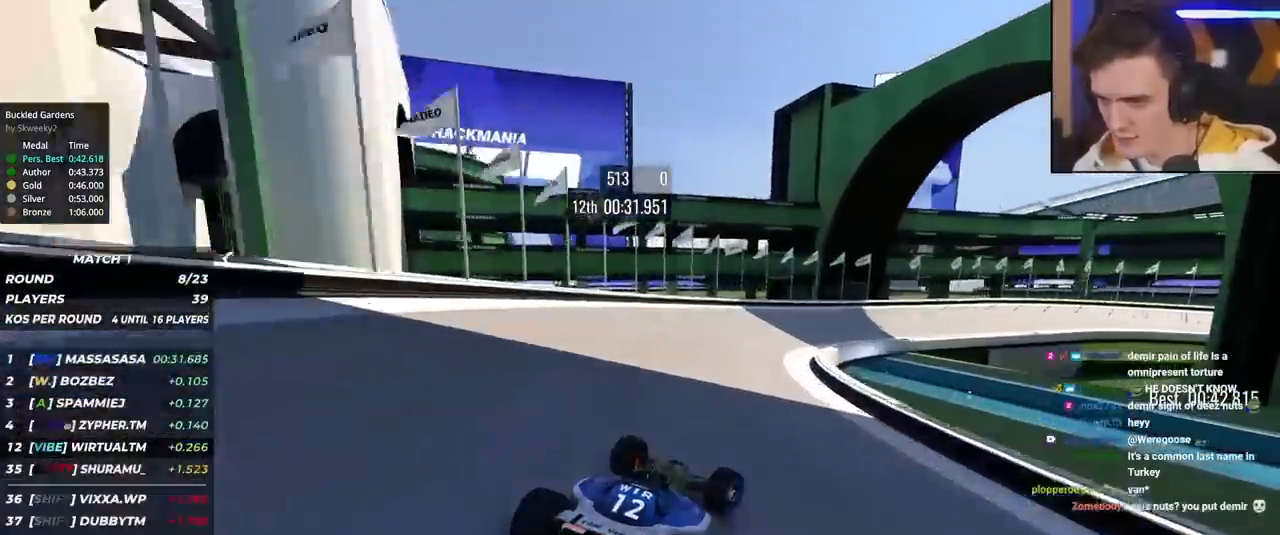
{"keys": ["right", "up"], "events": []}
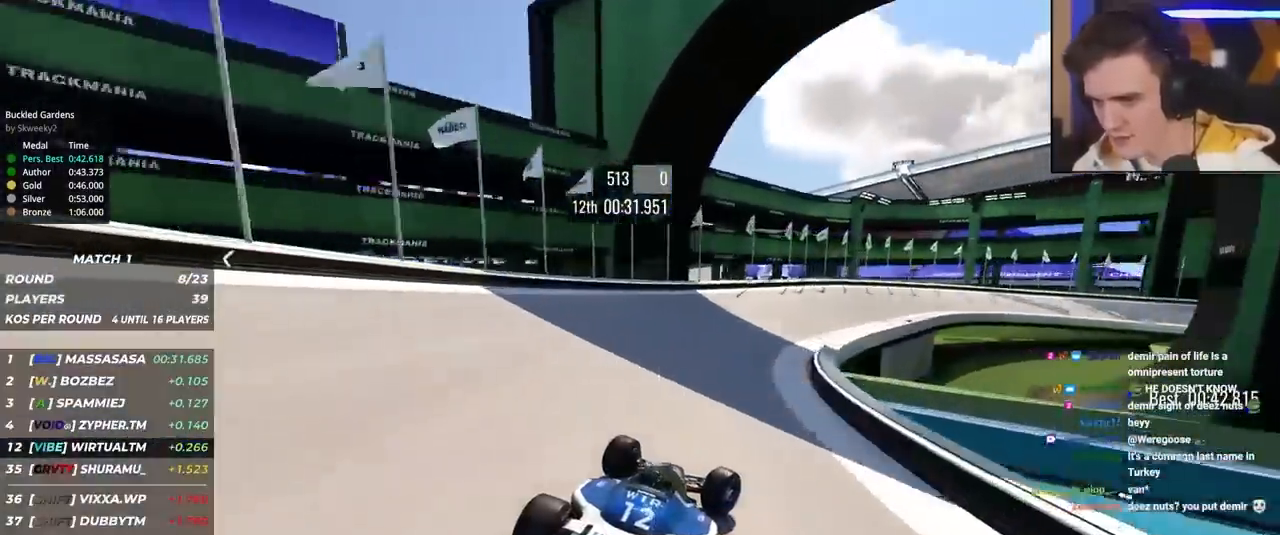
{"keys": ["right", "up"], "events": []}
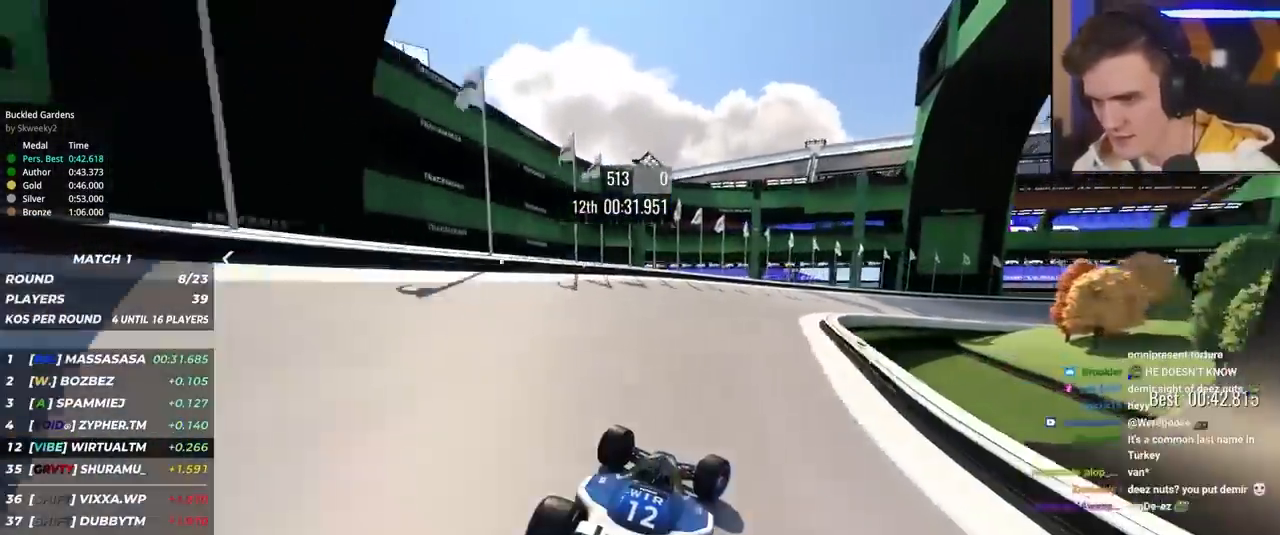
{"keys": ["right", "up"], "events": [[200, "up", "up"], [250, "up", "down"]]}
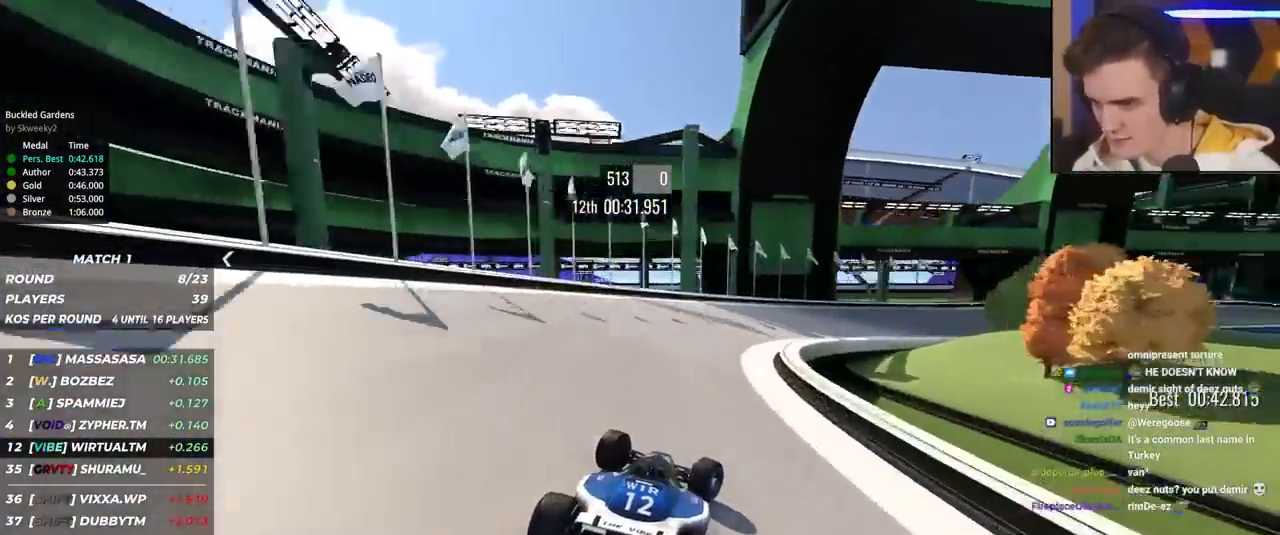
{"keys": ["right", "up"], "events": []}
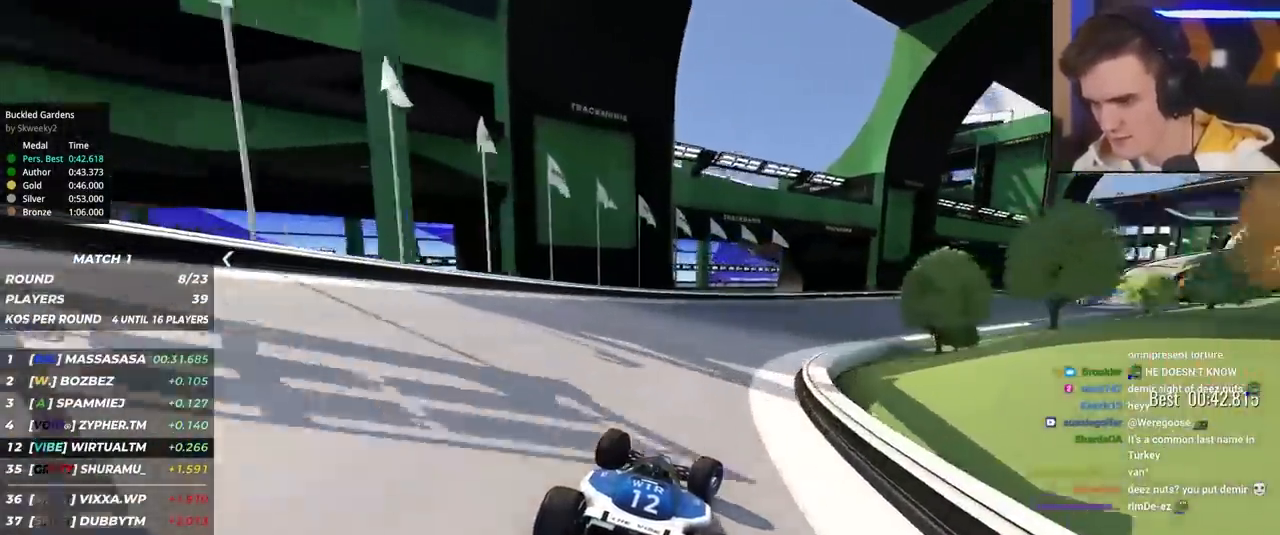
{"keys": ["right", "up"], "events": []}
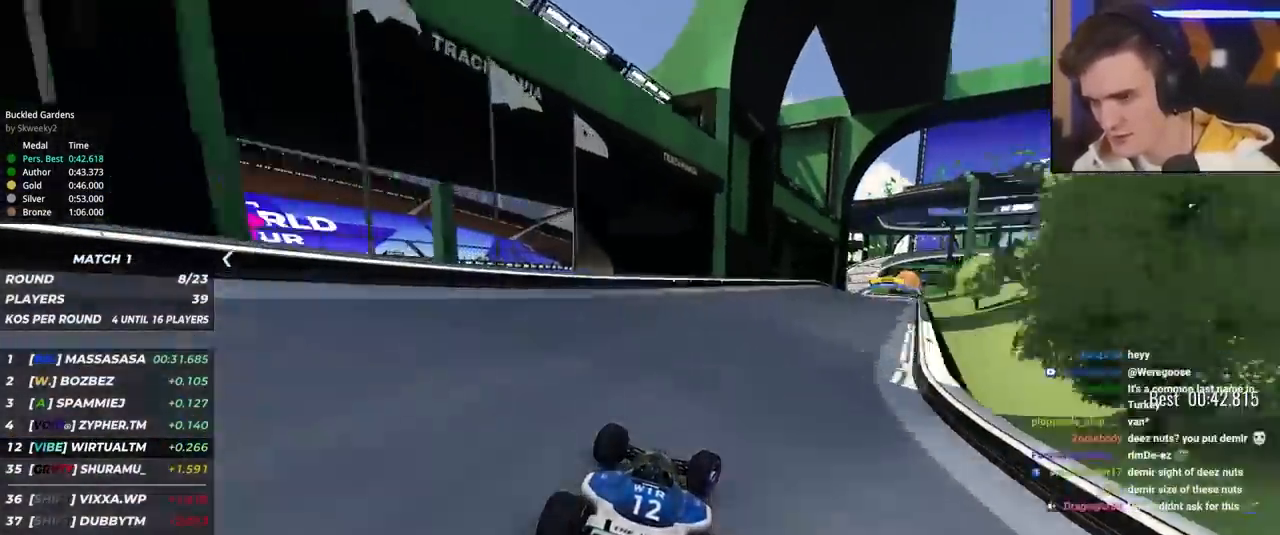
{"keys": ["right", "up"], "events": [[200, "right", "up"], [250, "right", "down"], [434, "right", "up"], [484, "right", "down"]]}
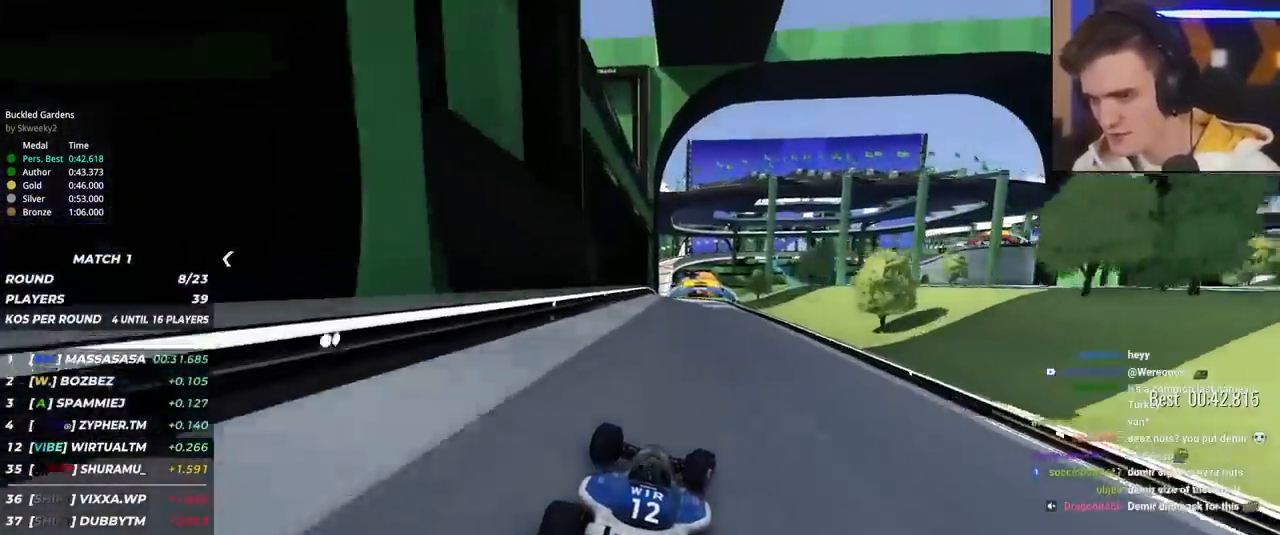
{"keys": ["left", "up"], "events": [[134, "right", "up"], [184, "right", "down"], [317, "right", "up"], [367, "left", "down"]]}
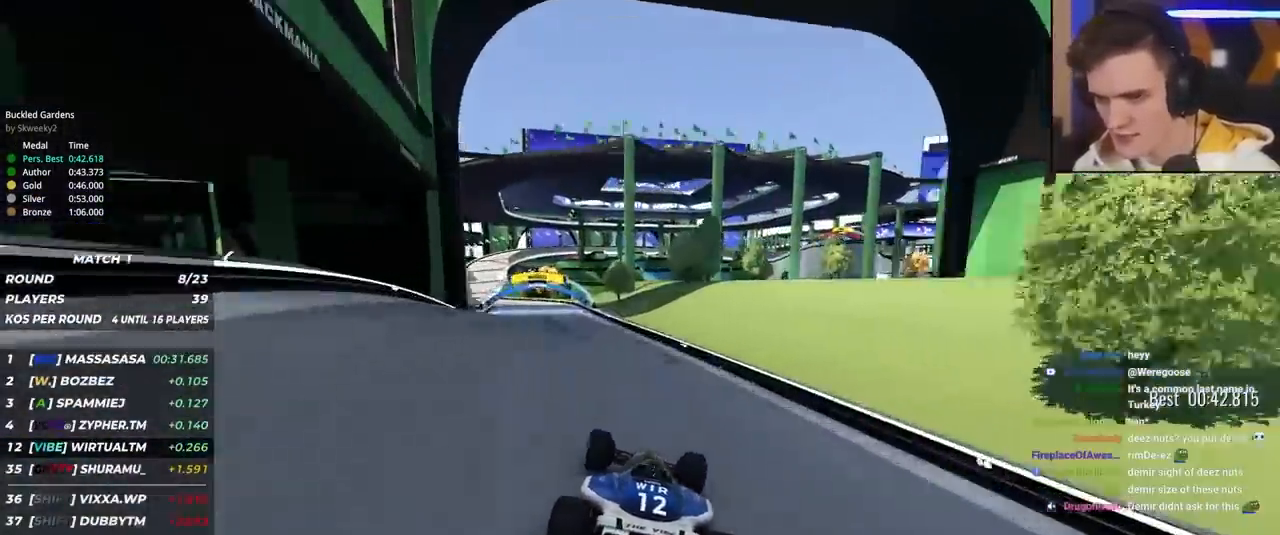
{"keys": ["up"], "events": [[334, "left", "up"], [434, "left", "down"], [467, "left", "up"]]}
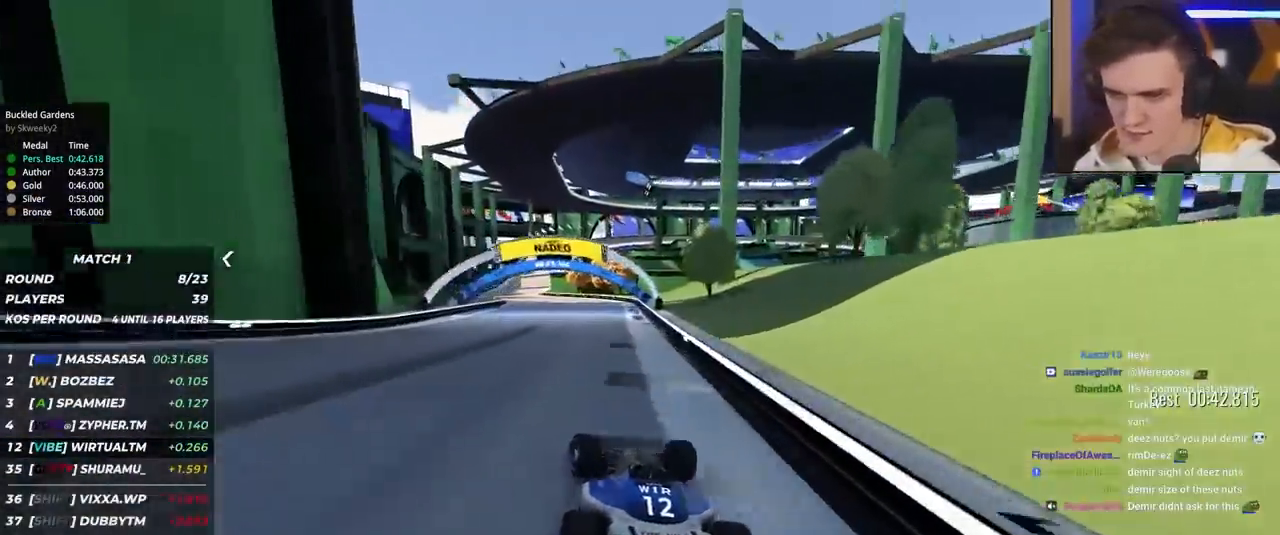
{"keys": ["up"], "events": [[67, "left", "down"], [217, "left", "up"], [250, "left", "down"], [400, "left", "up"]]}
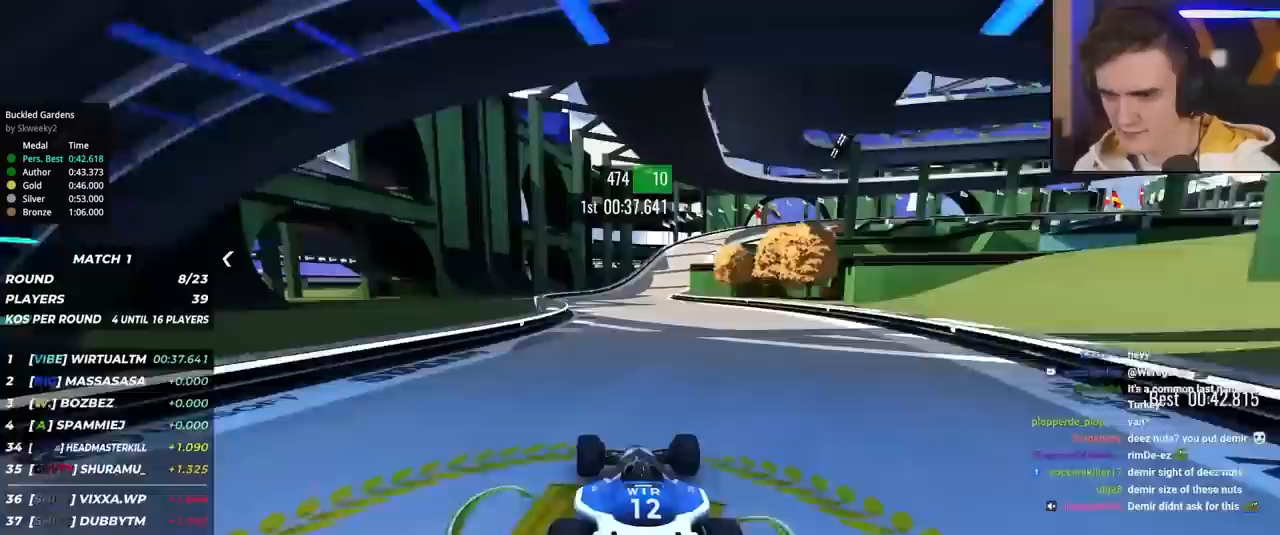
{"keys": ["right", "up"], "events": [[84, "left", "down"], [134, "left", "up"], [267, "right", "down"], [317, "right", "up"], [450, "right", "down"]]}
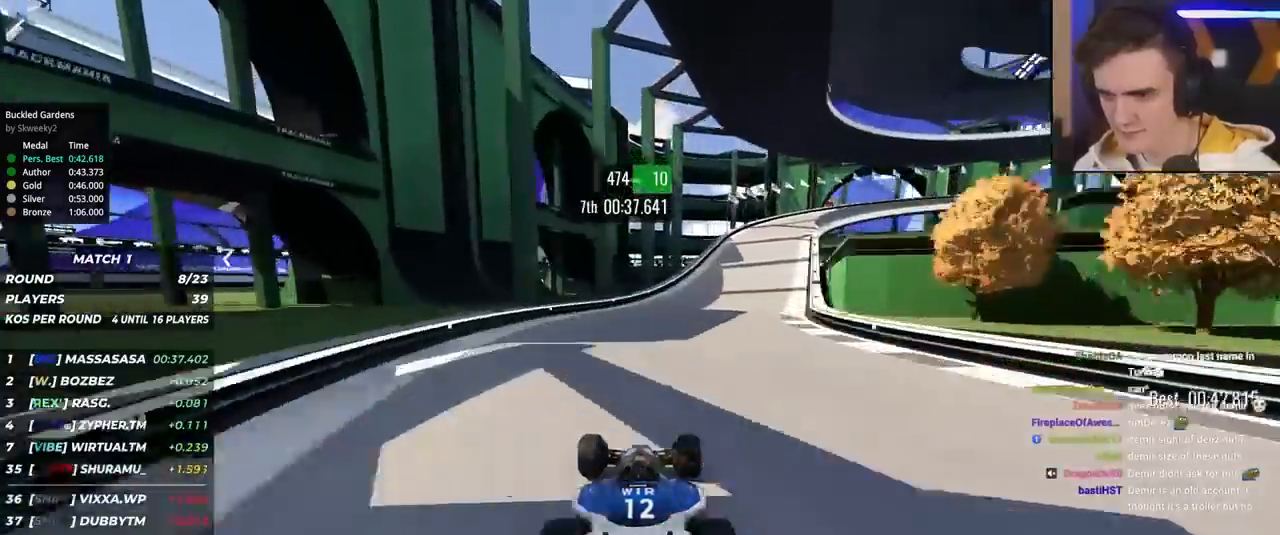
{"keys": ["brake", "right", "up"], "events": [[384, "brake", "down"]]}
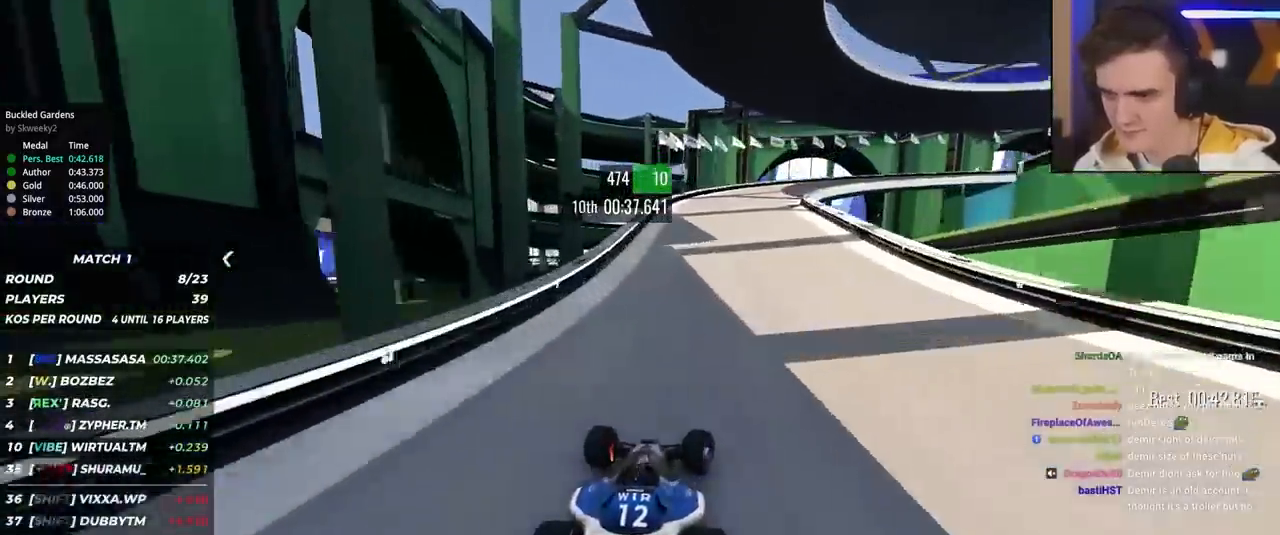
{"keys": ["right"], "events": [[250, "brake", "up"], [250, "up", "up"], [334, "up", "down"], [434, "up", "up"]]}
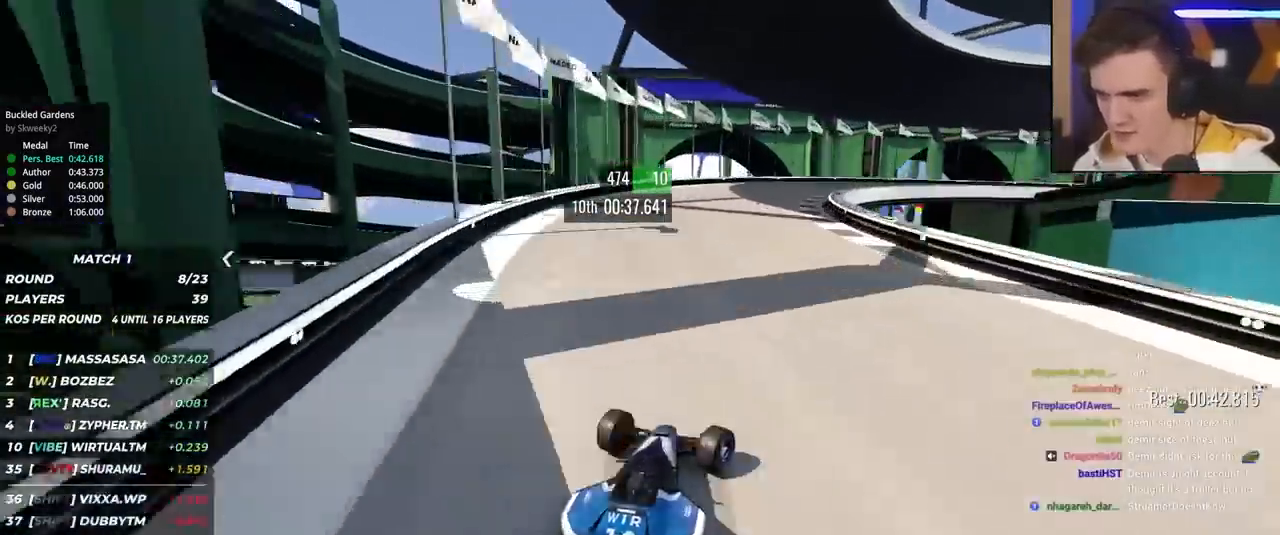
{"keys": ["right", "up"], "events": [[34, "up", "down"]]}
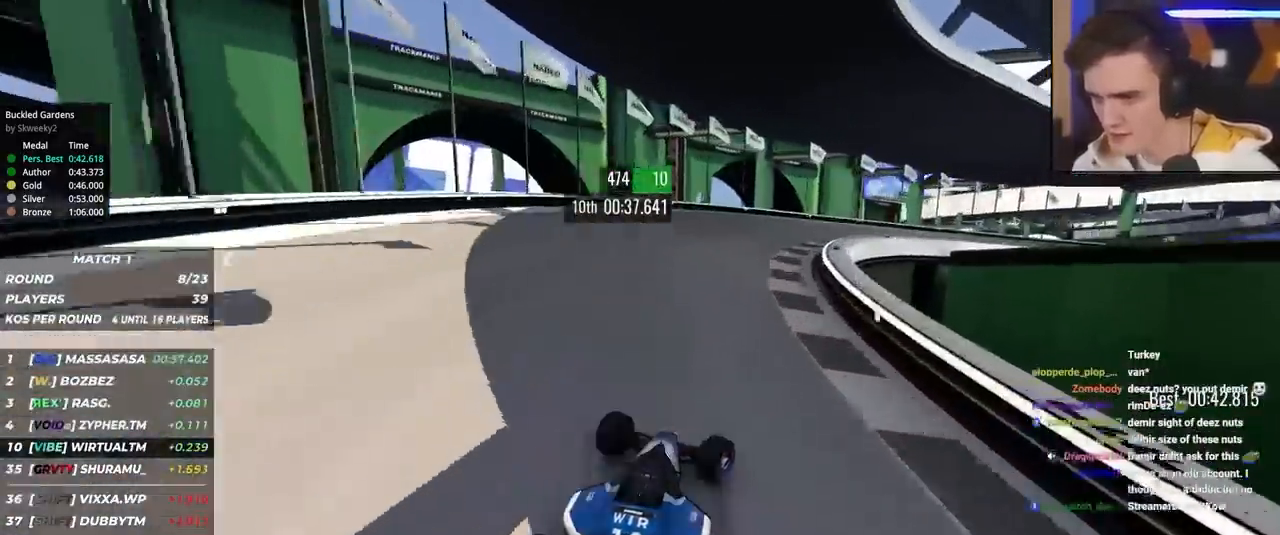
{"keys": ["right", "up"], "events": []}
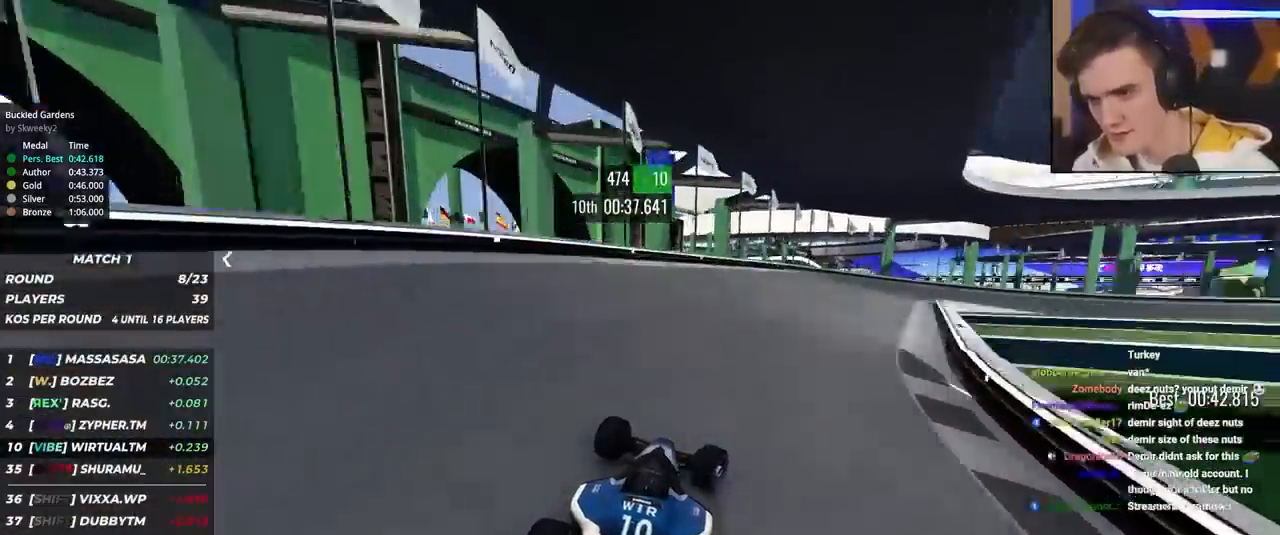
{"keys": ["right", "up"], "events": []}
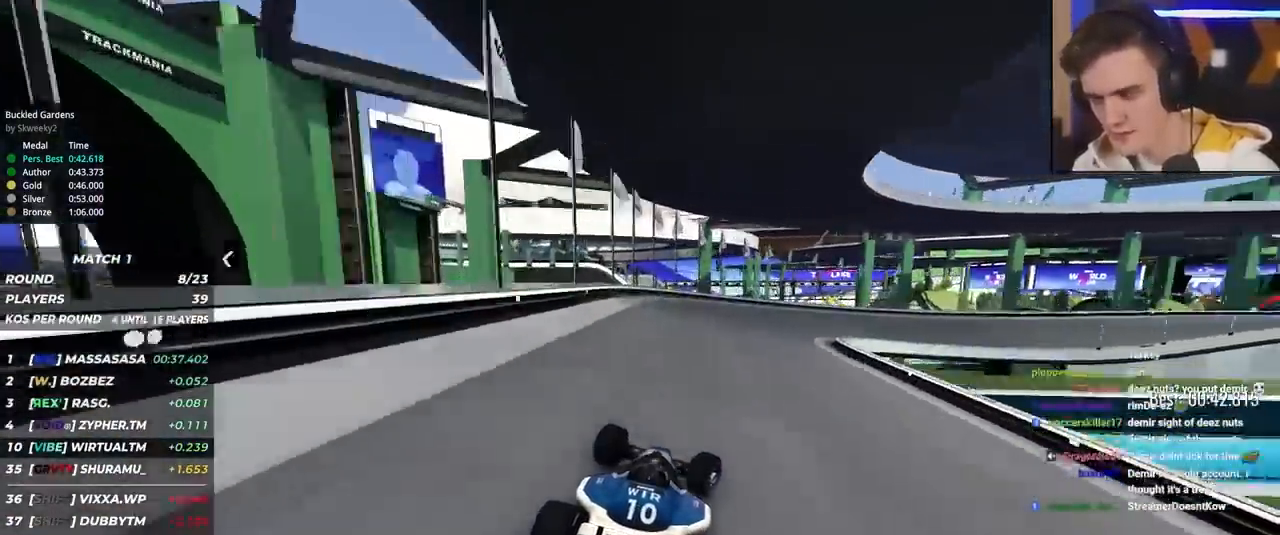
{"keys": ["right", "up"], "events": []}
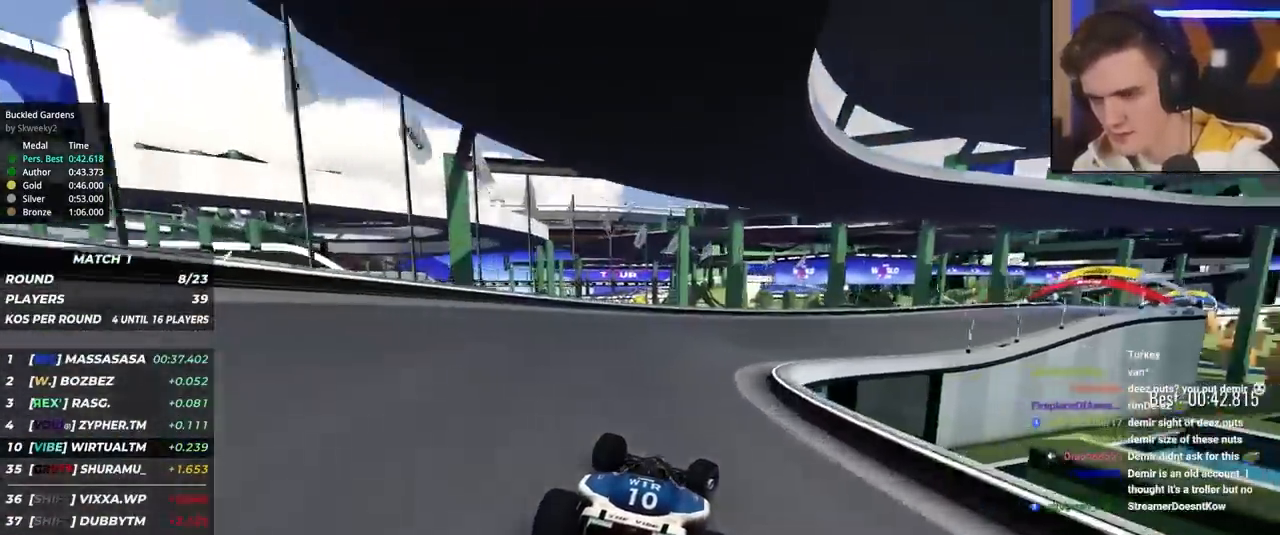
{"keys": ["right", "up"], "events": []}
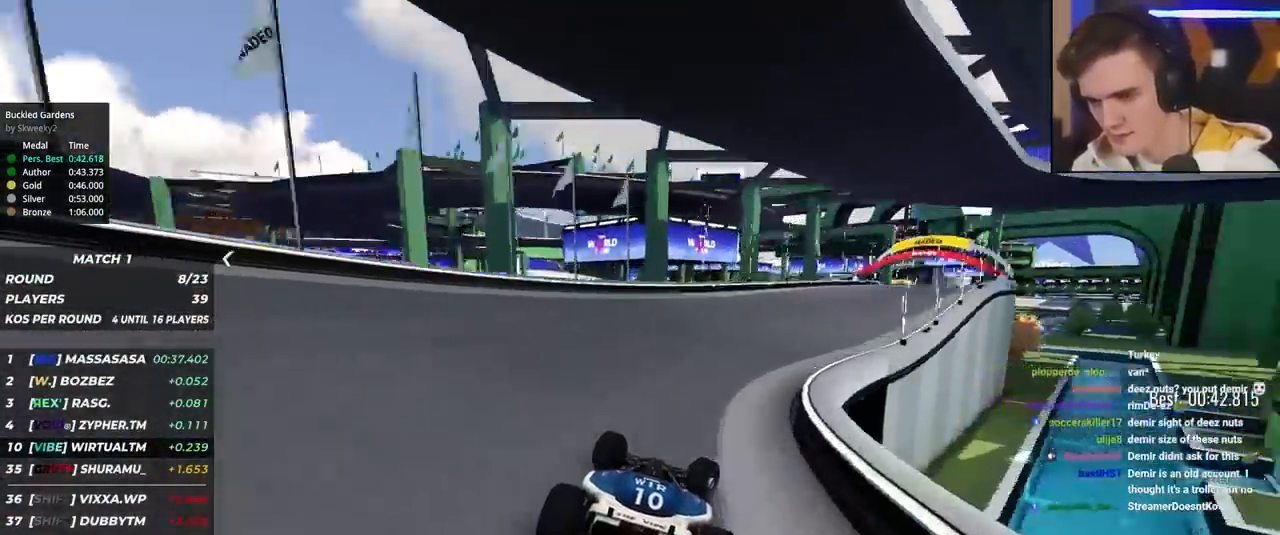
{"keys": ["right", "up"], "events": []}
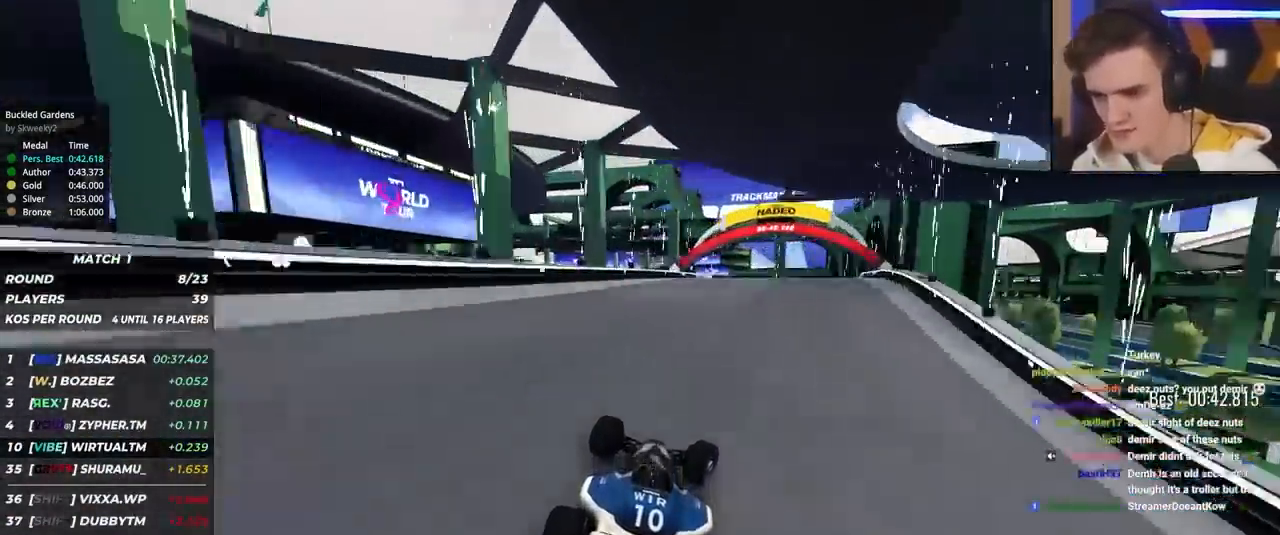
{"keys": ["up"], "events": [[217, "right", "up"]]}
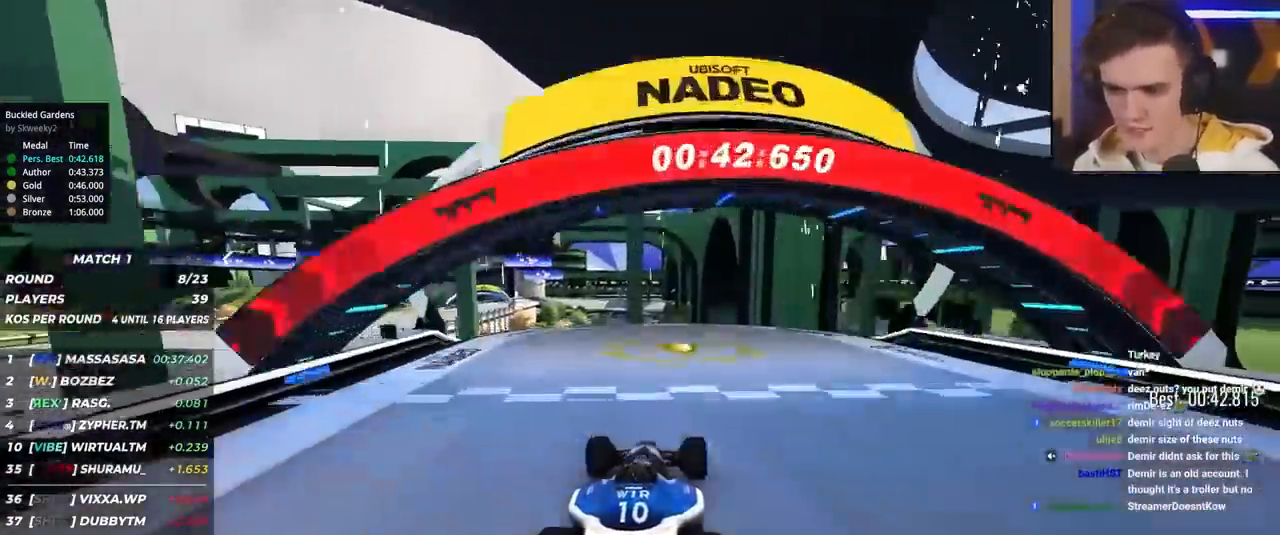
{"keys": [], "events": [[384, "up", "up"]]}